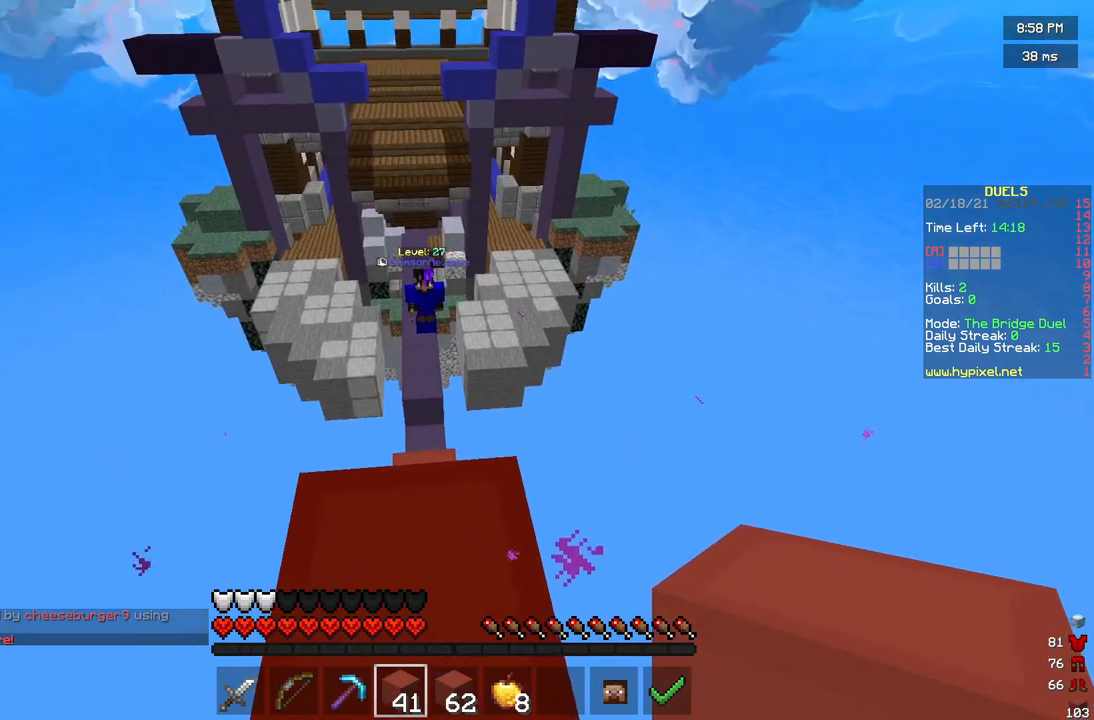
Gameplay with keyboard and mouse; each line is a JSON object with the keys and mouse buttons held at the frame after it. "events" lists presses ("down") and releases ("up") of "a", "d", "s", "w", "mouse_left" and "mouse_right" between this image and that frame as [ms after this image, input, new state], when the widget could be followed in between. "mouse_left", "mouse_right" = the "left", "right" buttons of the "mouse" list. No other keys are recorded. Fast repeated clicks can show as one long hold. Mouse movement is not recorded.
{"keys": ["d"], "mouse": [], "events": [[458, "d", "down"]]}
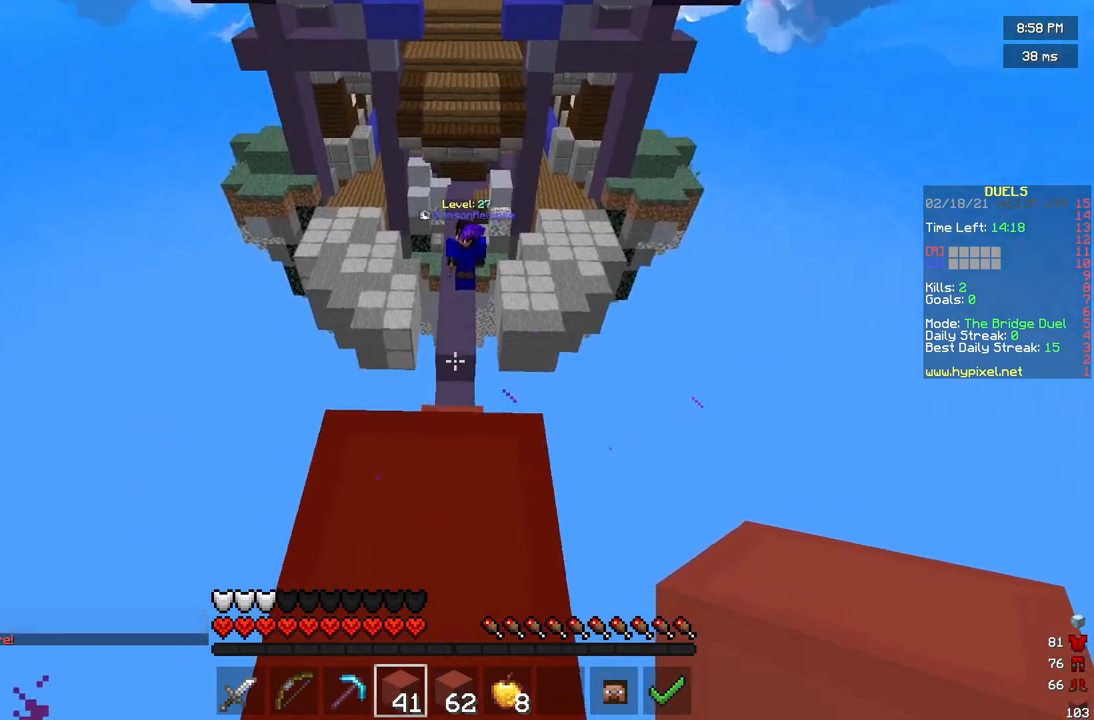
{"keys": ["s"], "mouse": [], "events": [[208, "s", "down"], [458, "d", "up"]]}
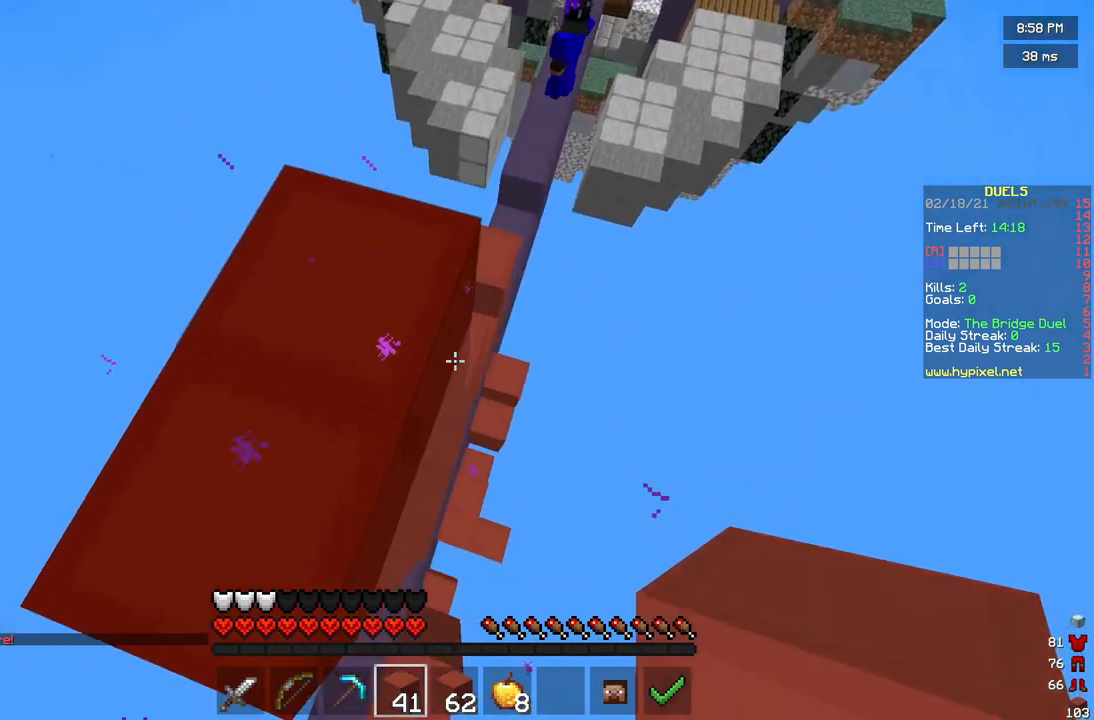
{"keys": ["a"], "mouse": ["right"], "events": [[42, "mouse_right", "down"], [333, "a", "down"], [417, "s", "up"]]}
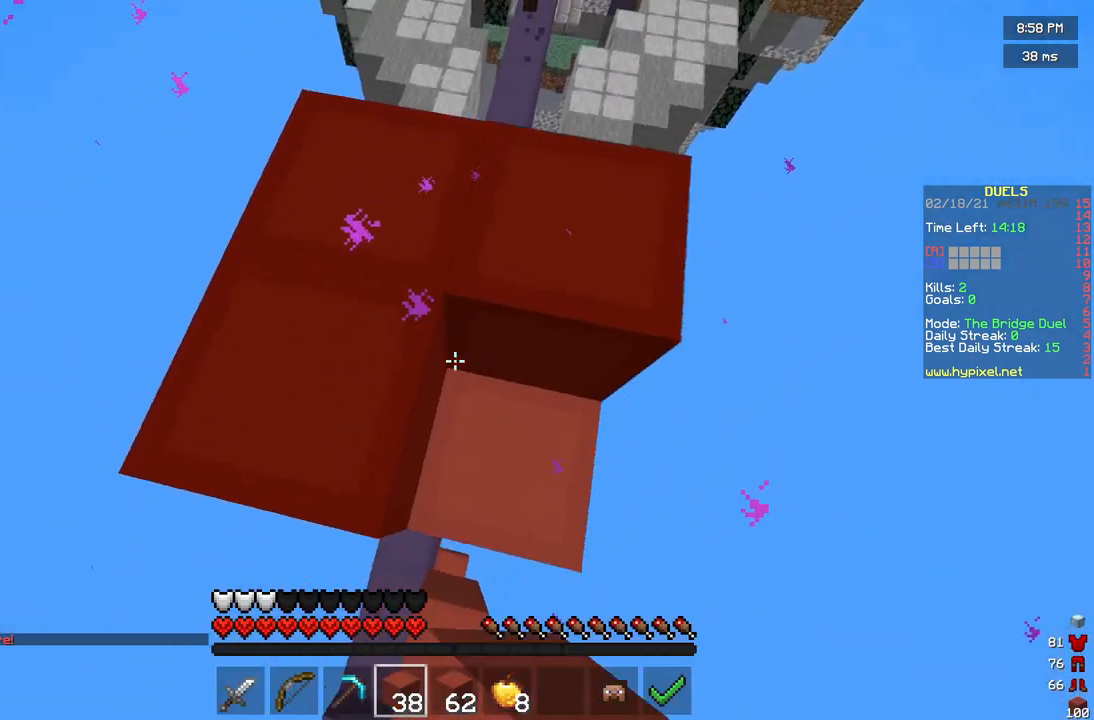
{"keys": [], "mouse": [], "events": [[83, "a", "up"], [83, "mouse_right", "up"], [208, "a", "down"], [458, "a", "up"]]}
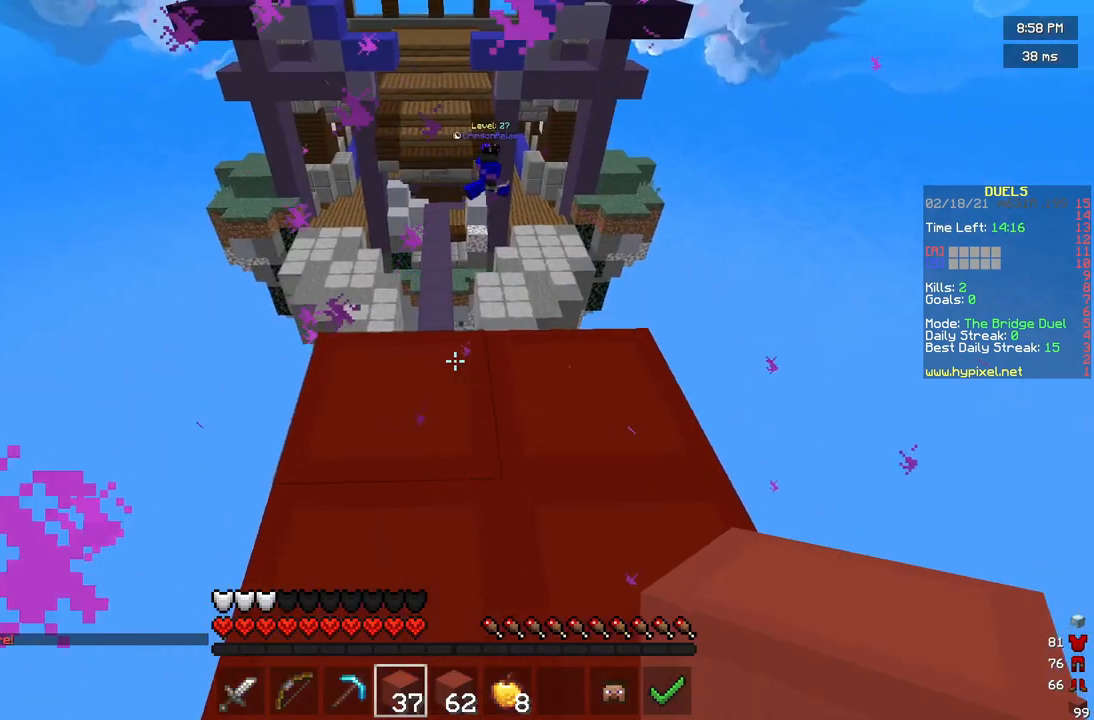
{"keys": ["a"], "mouse": [], "events": [[125, "a", "down"]]}
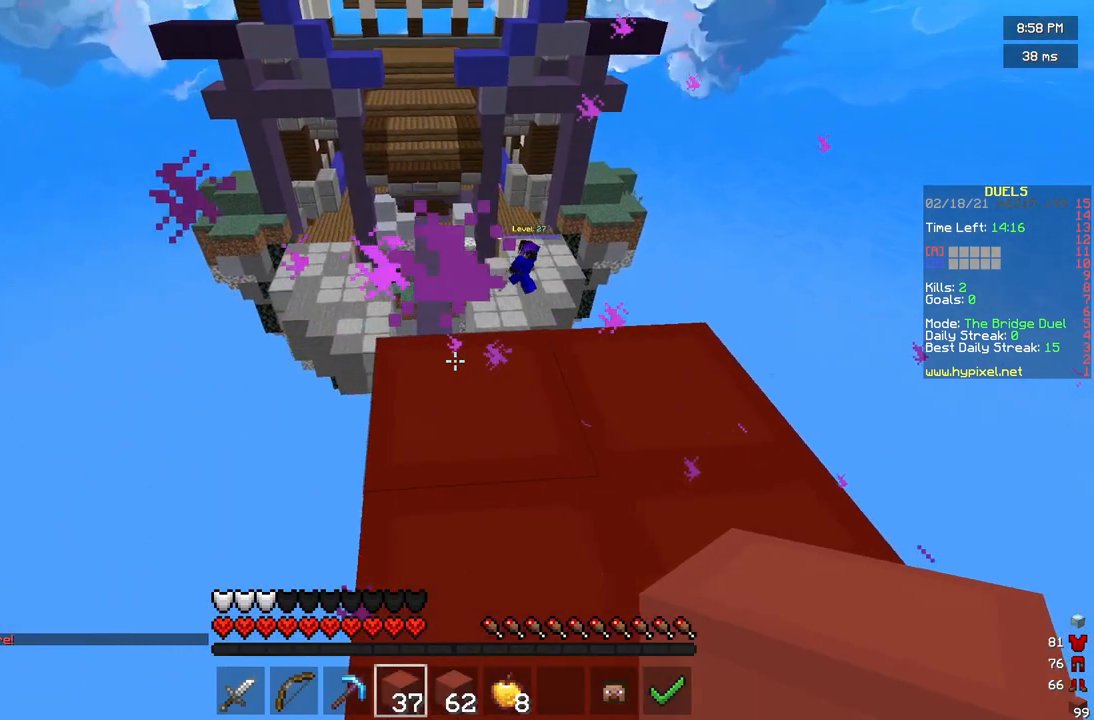
{"keys": ["s"], "mouse": ["right"], "events": [[208, "s", "down"], [292, "mouse_right", "down"], [375, "a", "up"]]}
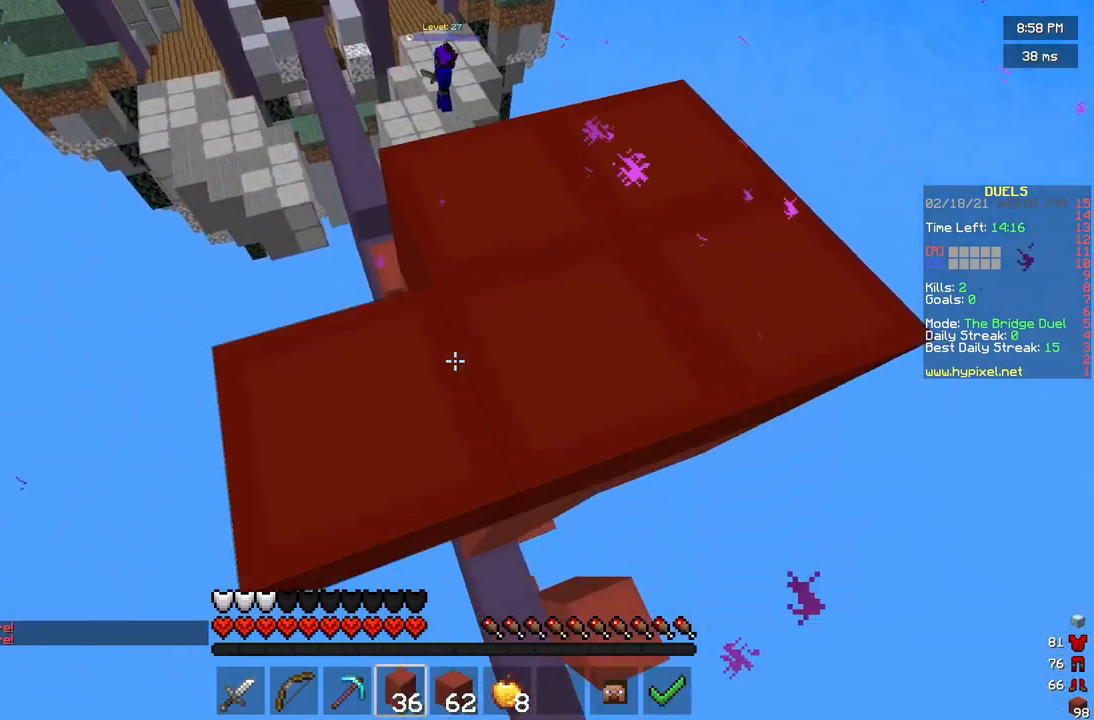
{"keys": ["w"], "mouse": [], "events": [[42, "mouse_right", "up"], [125, "mouse_right", "down"], [250, "mouse_right", "up"], [250, "s", "up"], [500, "w", "down"]]}
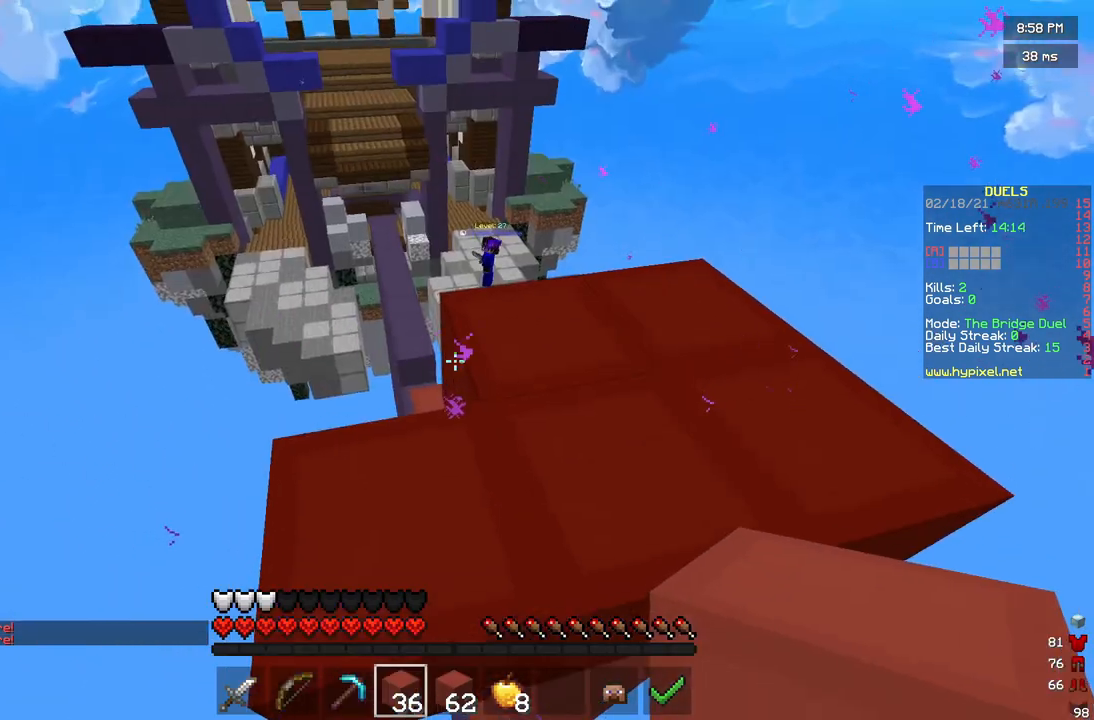
{"keys": ["d"], "mouse": [], "events": [[42, "mouse_right", "down"], [167, "mouse_right", "up"], [333, "d", "down"], [458, "w", "up"]]}
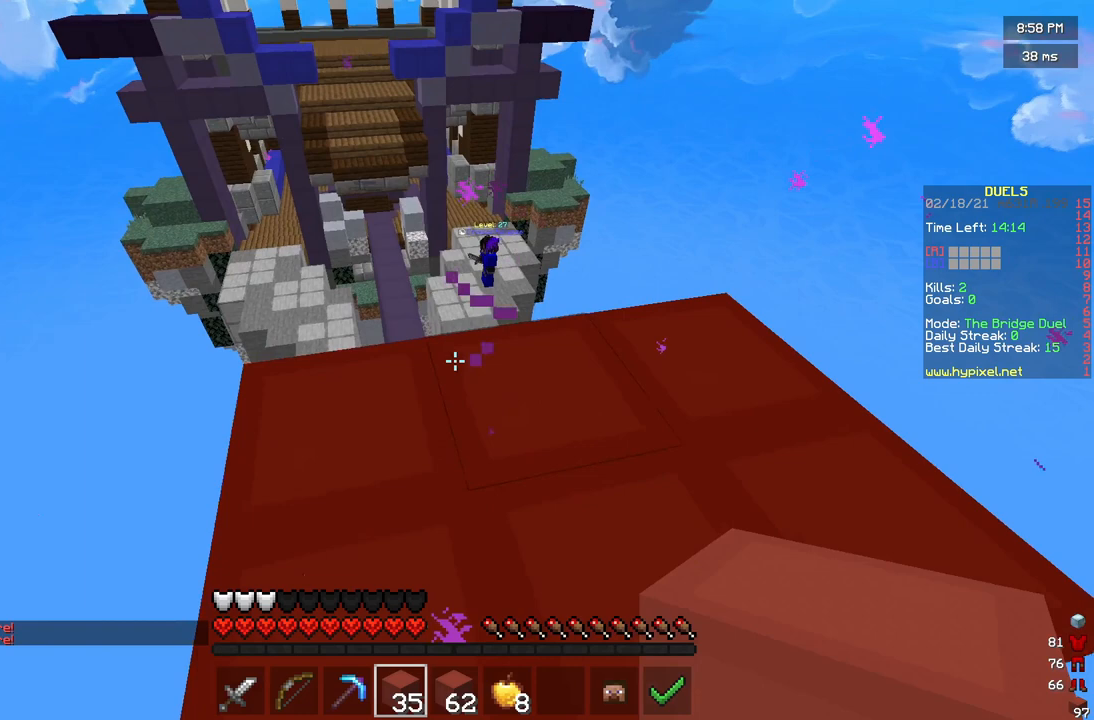
{"keys": ["s"], "mouse": [], "events": [[125, "s", "down"], [500, "d", "up"]]}
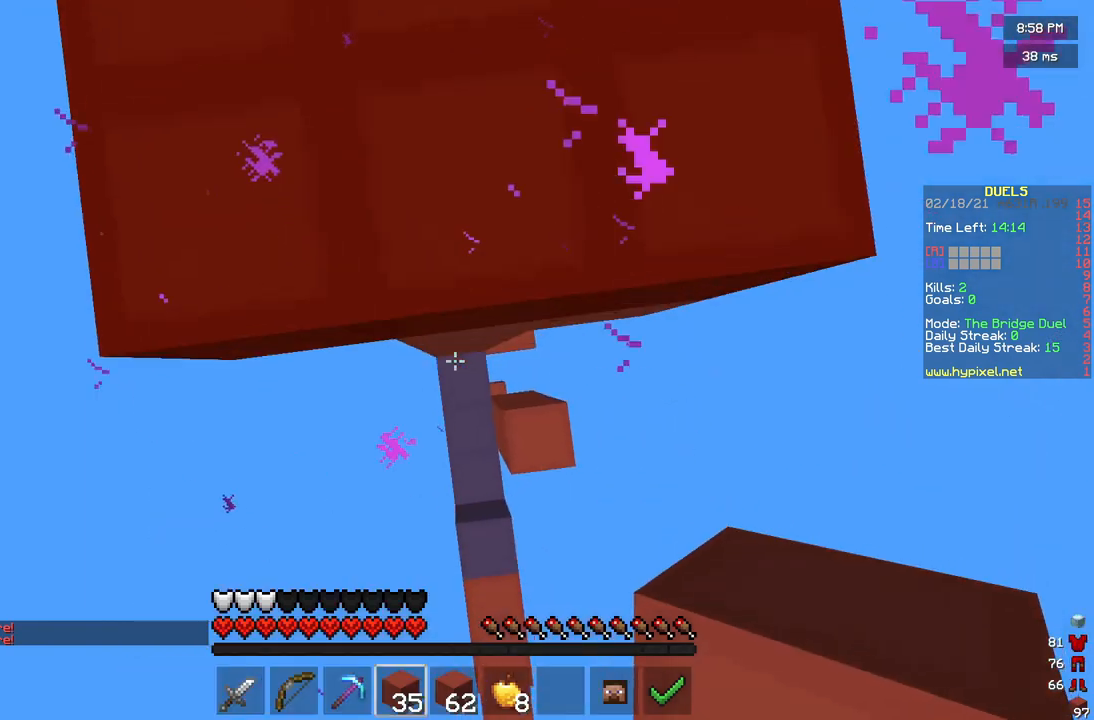
{"keys": ["a", "s"], "mouse": [], "events": [[250, "s", "up"], [417, "mouse_right", "down"], [458, "s", "down"], [500, "a", "down"], [500, "mouse_right", "up"]]}
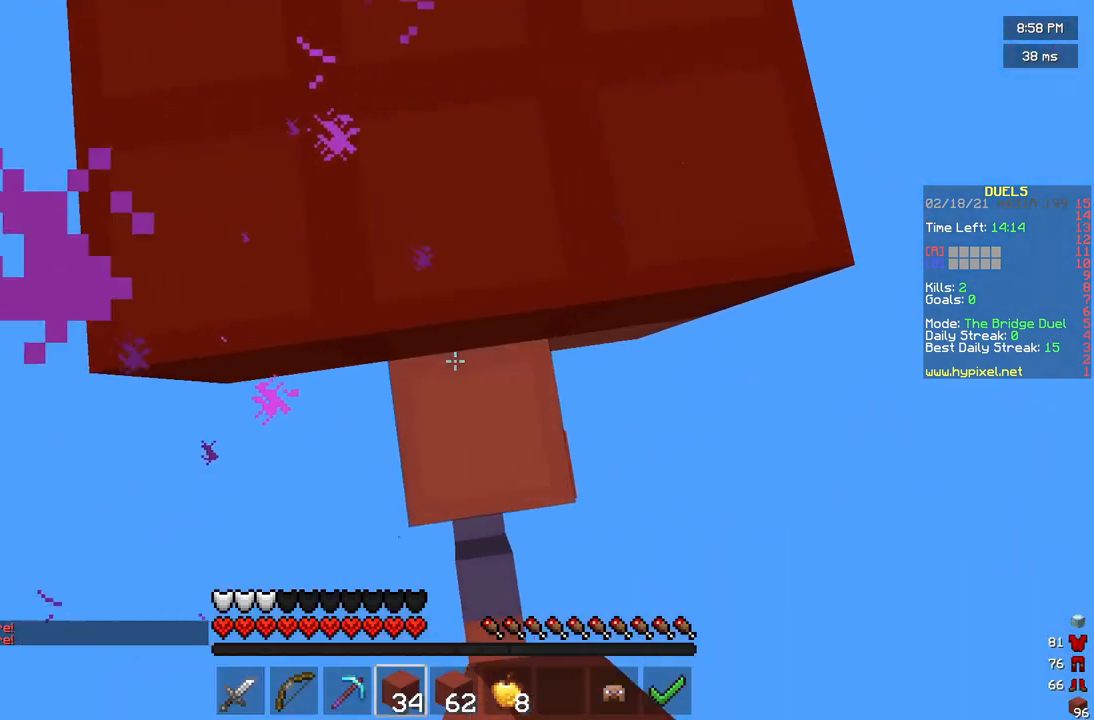
{"keys": [], "mouse": ["right"], "events": [[375, "a", "up"], [458, "mouse_right", "down"], [500, "s", "up"]]}
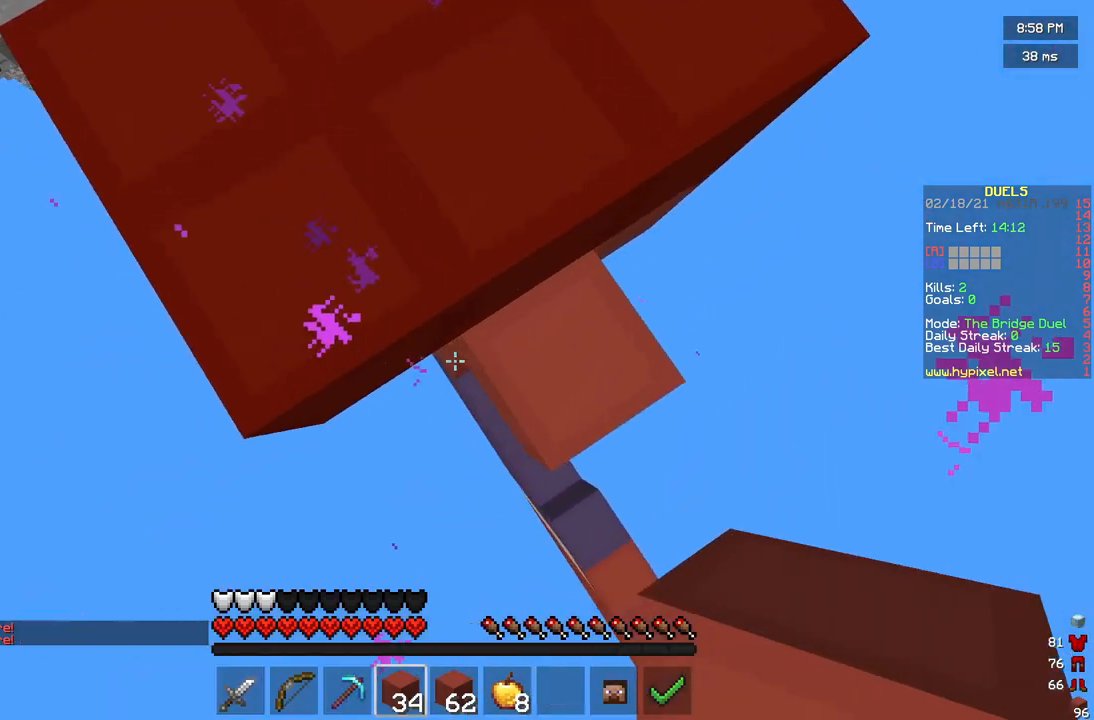
{"keys": [], "mouse": [], "events": [[42, "mouse_right", "up"], [125, "mouse_right", "down"], [167, "mouse_right", "up"], [333, "mouse_right", "down"], [417, "mouse_right", "up"]]}
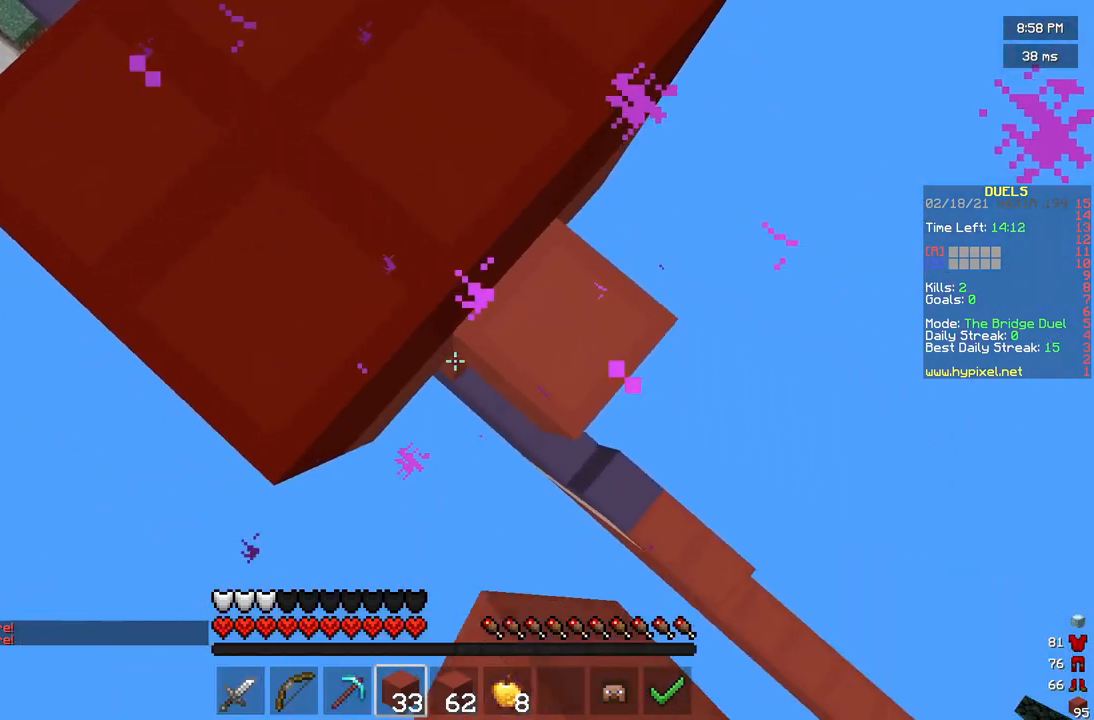
{"keys": [], "mouse": [], "events": [[42, "mouse_right", "down"], [83, "d", "down"], [250, "d", "up"], [292, "mouse_right", "up"]]}
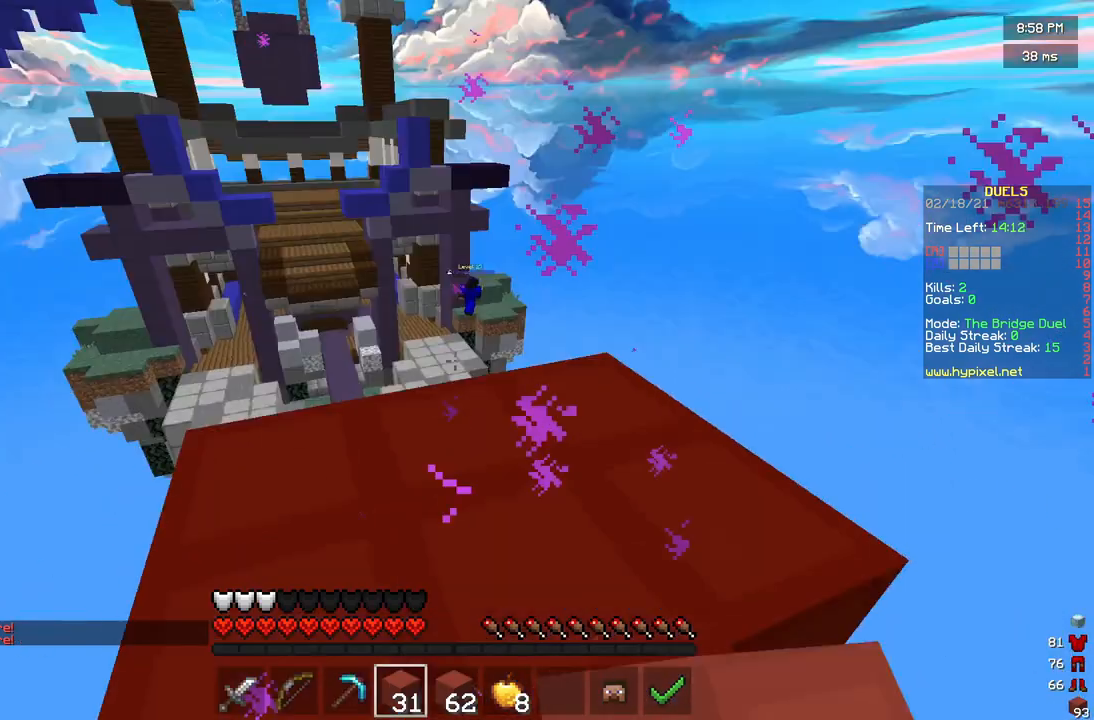
{"keys": ["w"], "mouse": [], "events": [[42, "w", "down"], [167, "d", "down"], [375, "d", "up"]]}
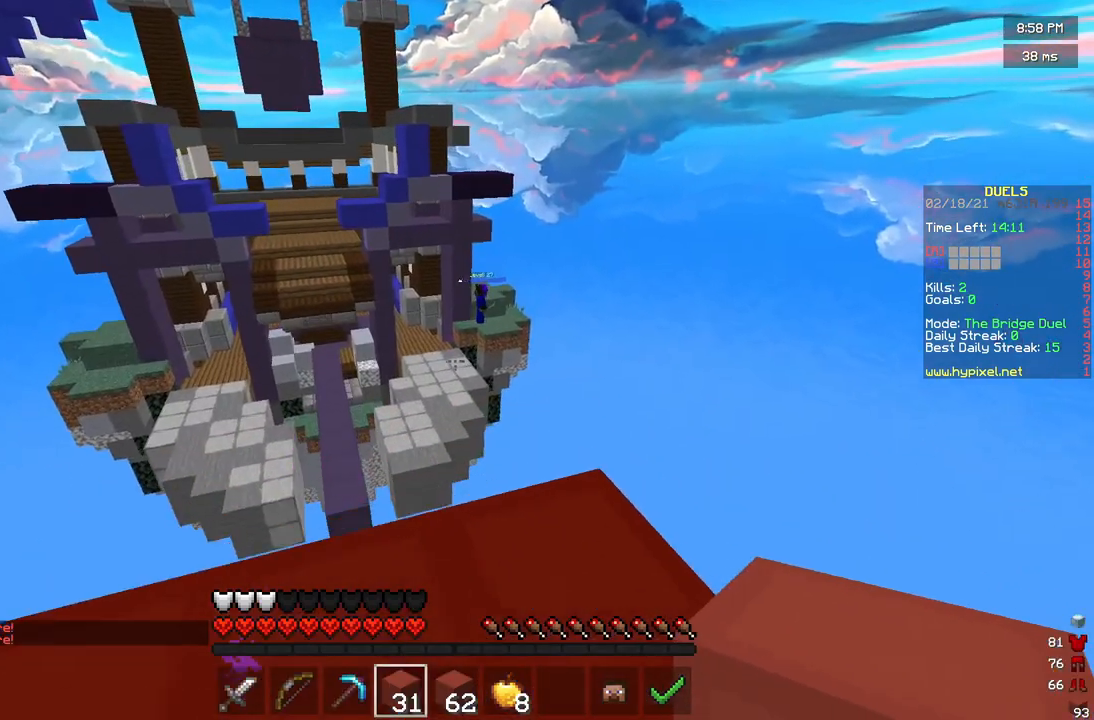
{"keys": [], "mouse": [], "events": [[83, "w", "up"]]}
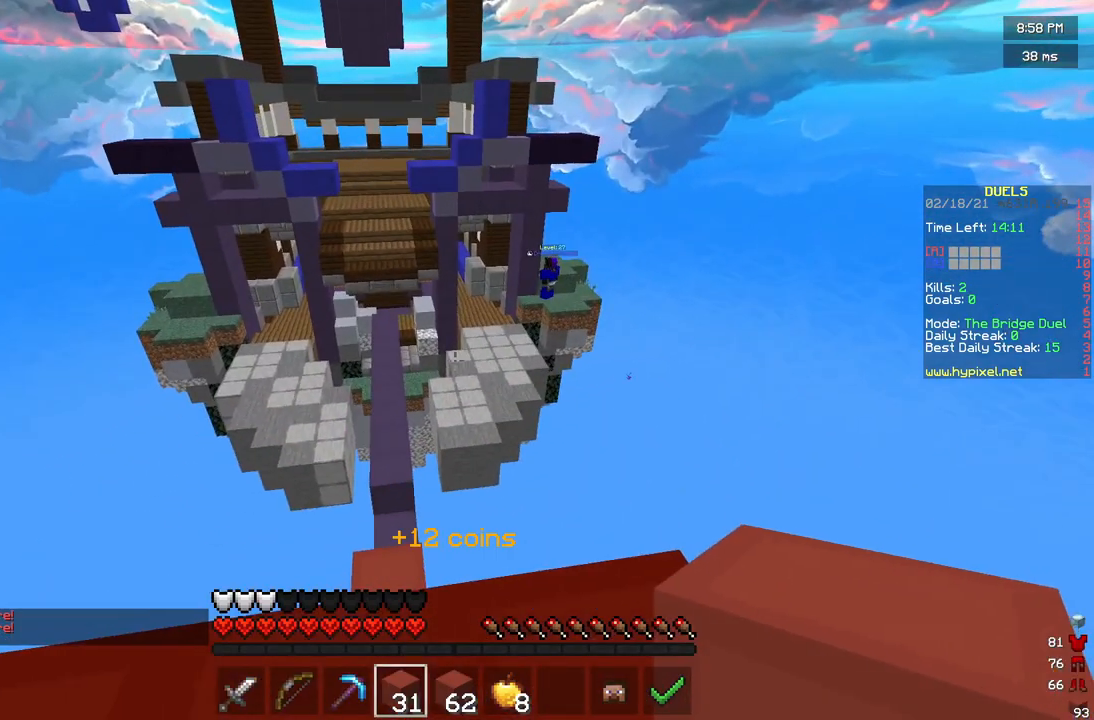
{"keys": ["d"], "mouse": ["left"], "events": [[125, "a", "down"], [458, "a", "up"], [500, "d", "down"], [500, "mouse_left", "down"]]}
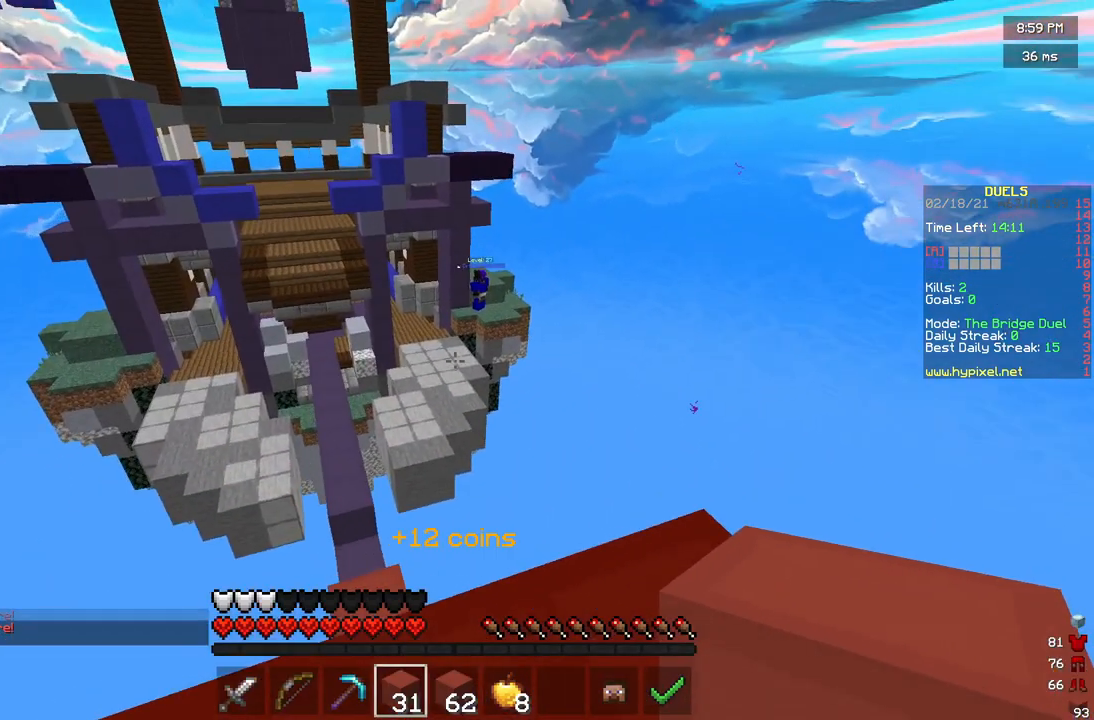
{"keys": [], "mouse": [], "events": [[208, "d", "up"], [250, "mouse_left", "up"]]}
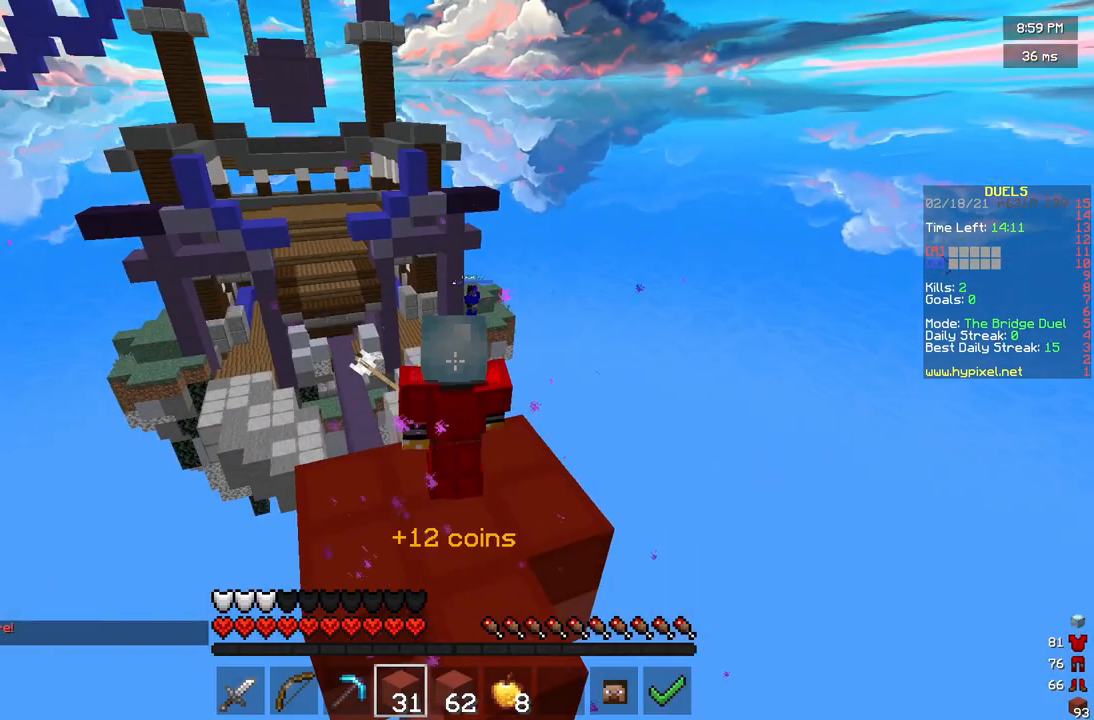
{"keys": [], "mouse": [], "events": []}
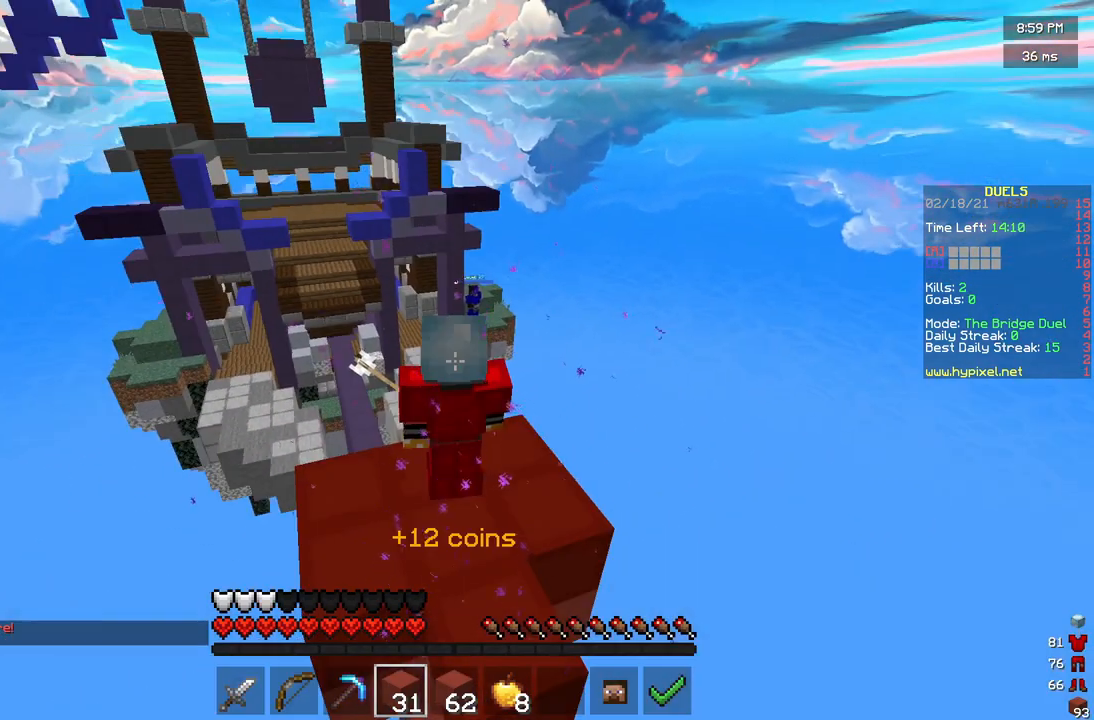
{"keys": [], "mouse": [], "events": [[125, "mouse_left", "down"], [250, "mouse_left", "up"]]}
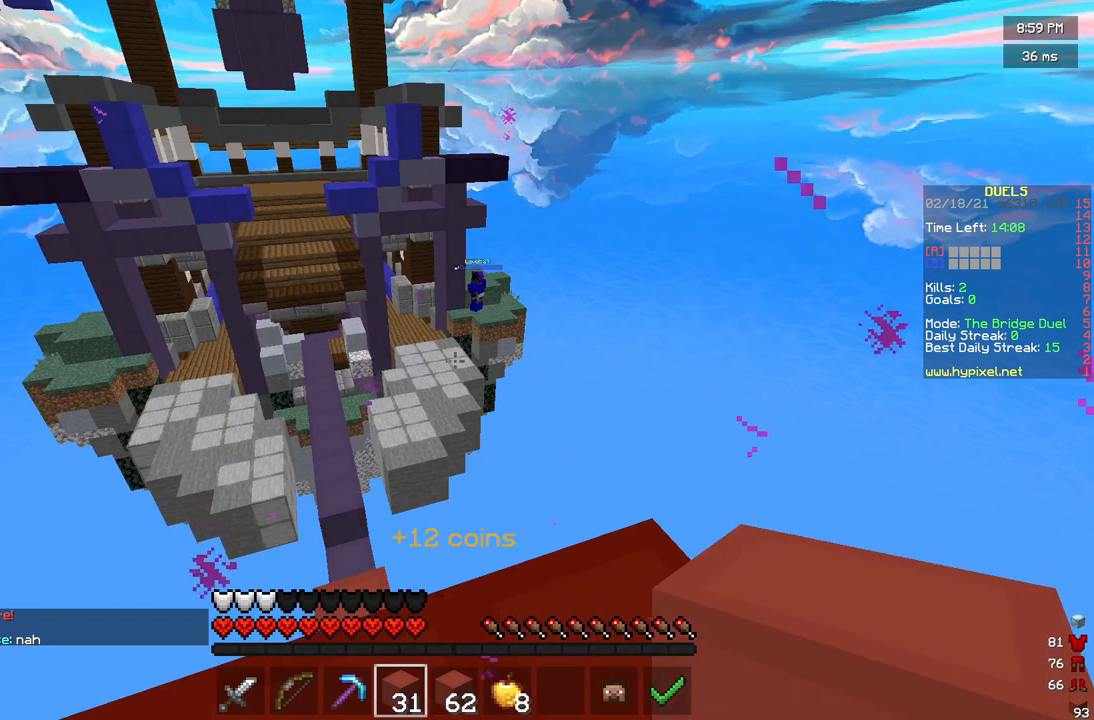
{"keys": [], "mouse": [], "events": []}
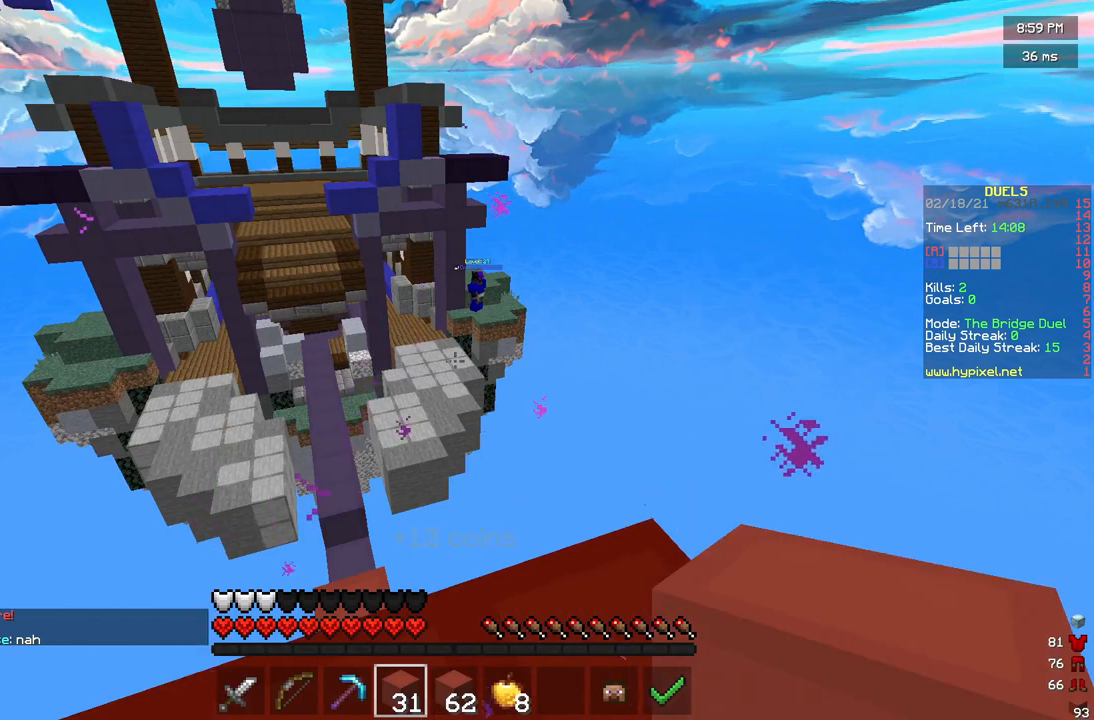
{"keys": [], "mouse": [], "events": []}
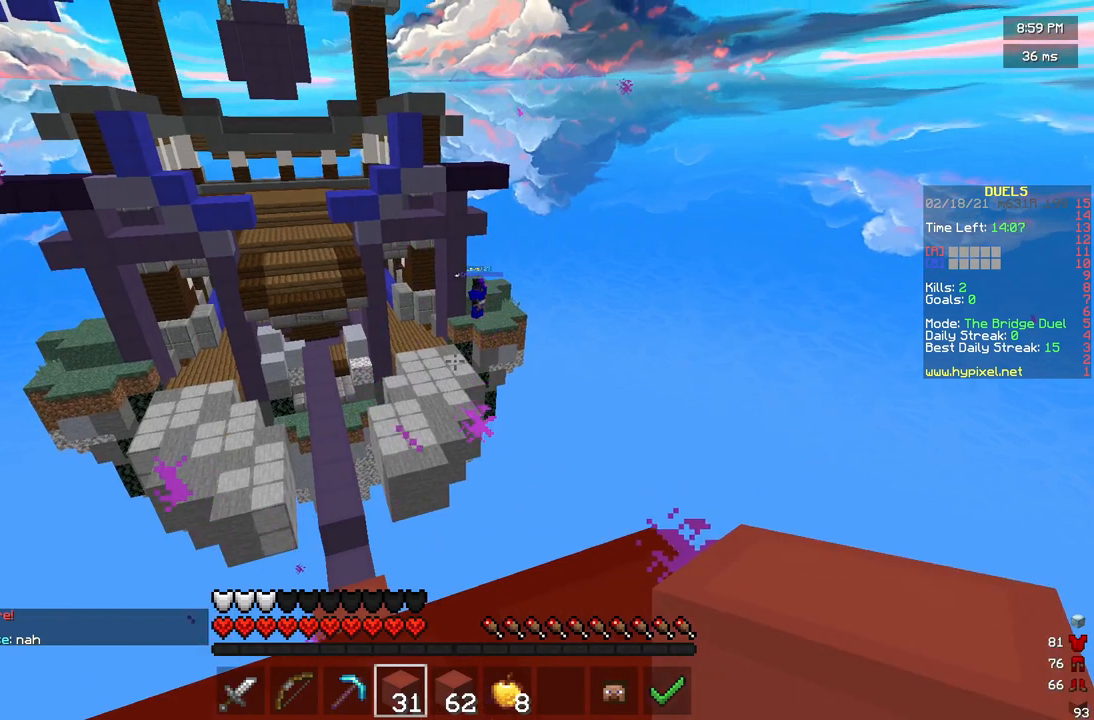
{"keys": [], "mouse": [], "events": []}
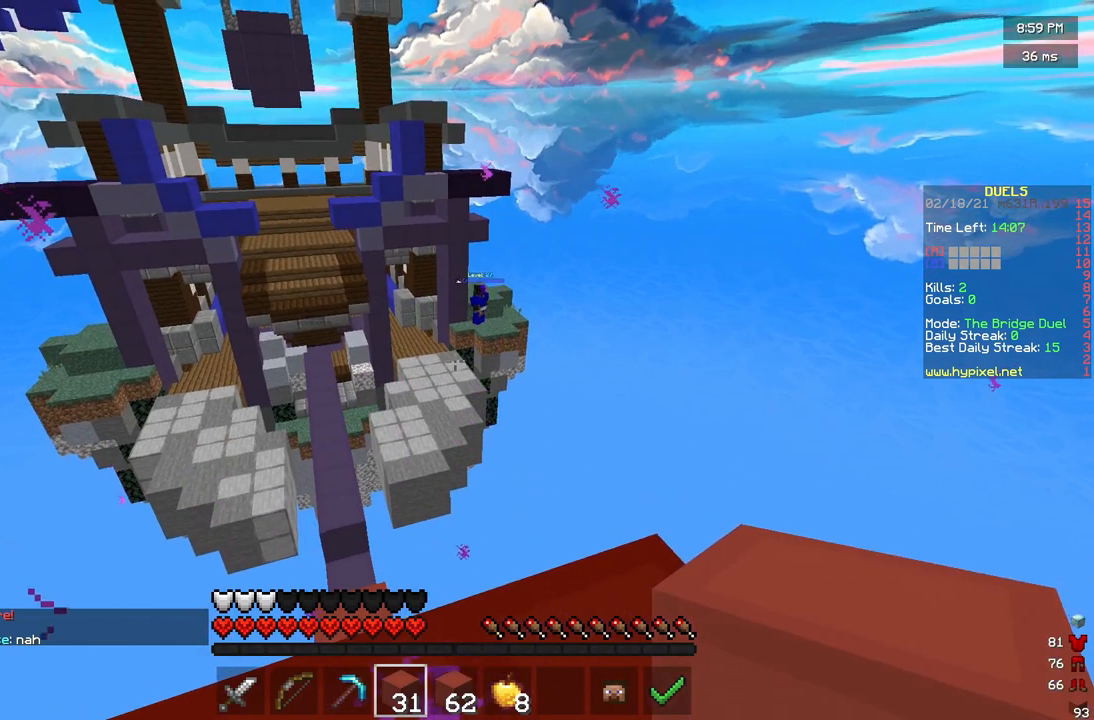
{"keys": [], "mouse": [], "events": []}
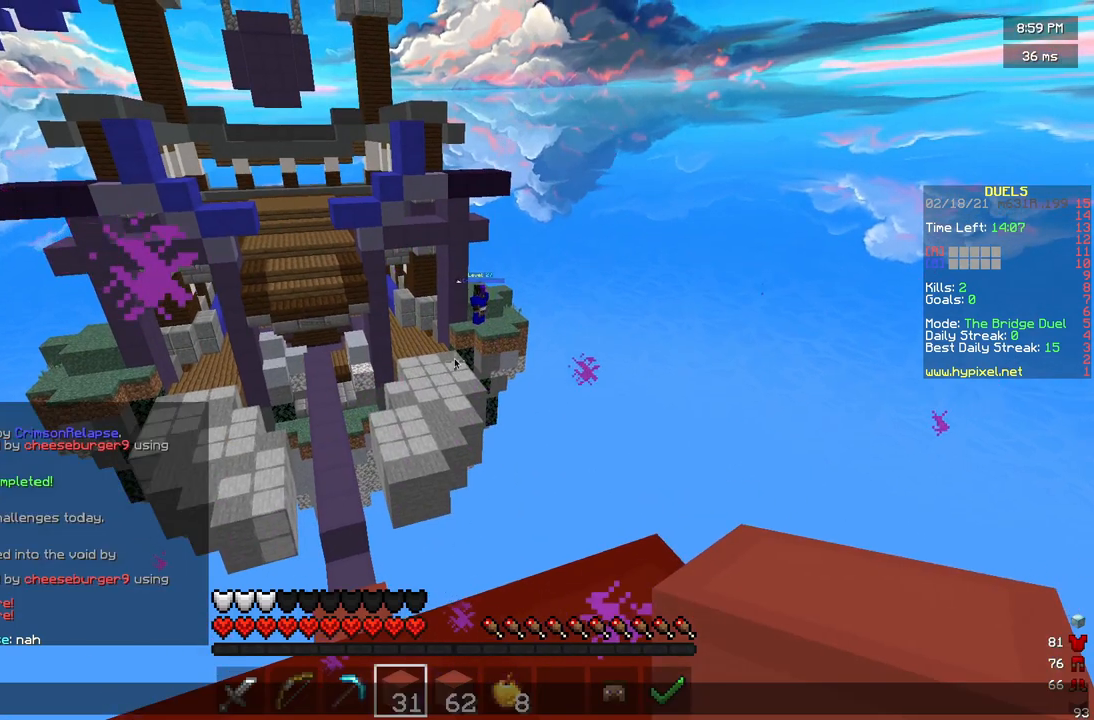
{"keys": [], "mouse": [], "events": []}
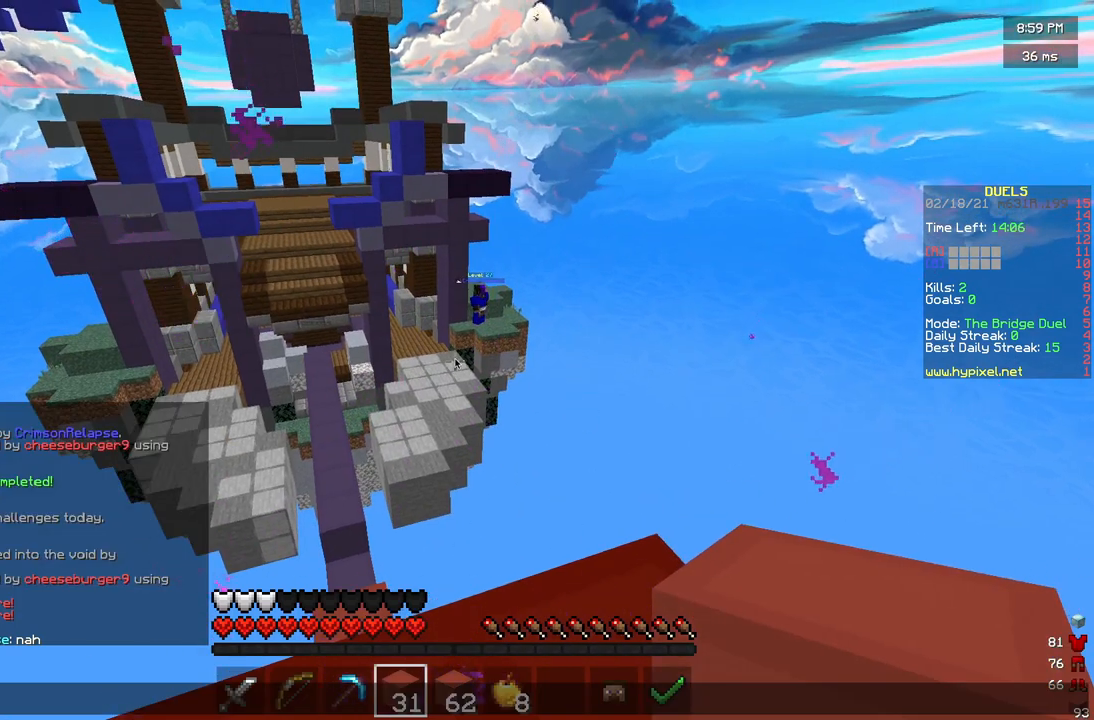
{"keys": [], "mouse": [], "events": []}
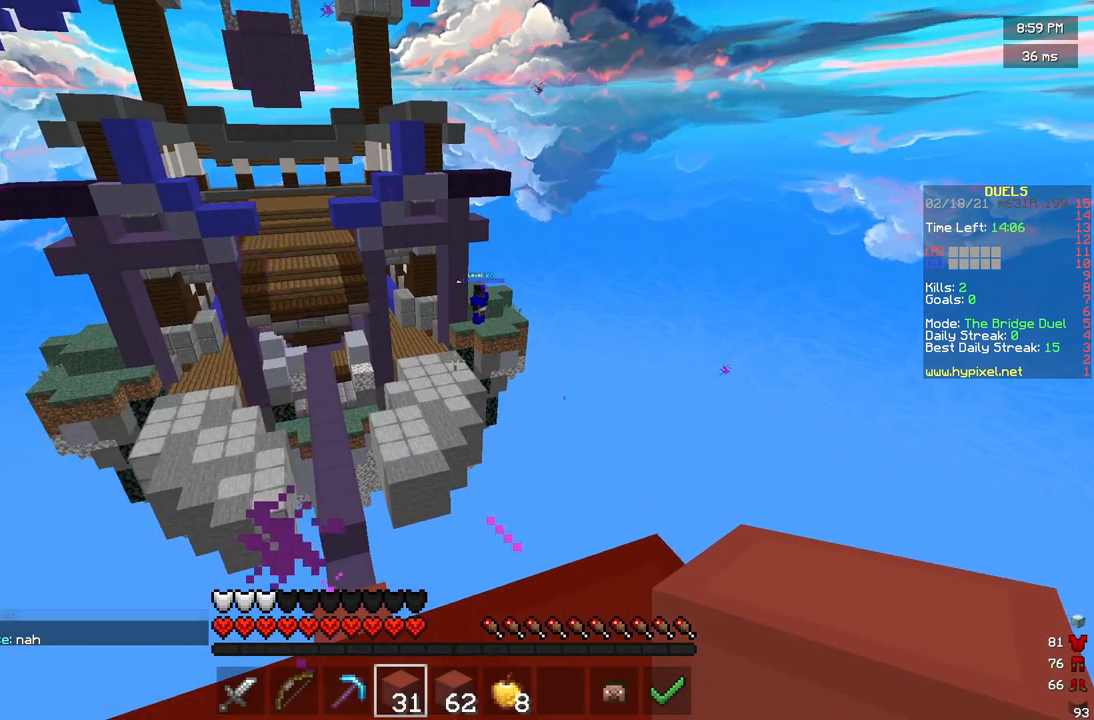
{"keys": [], "mouse": [], "events": []}
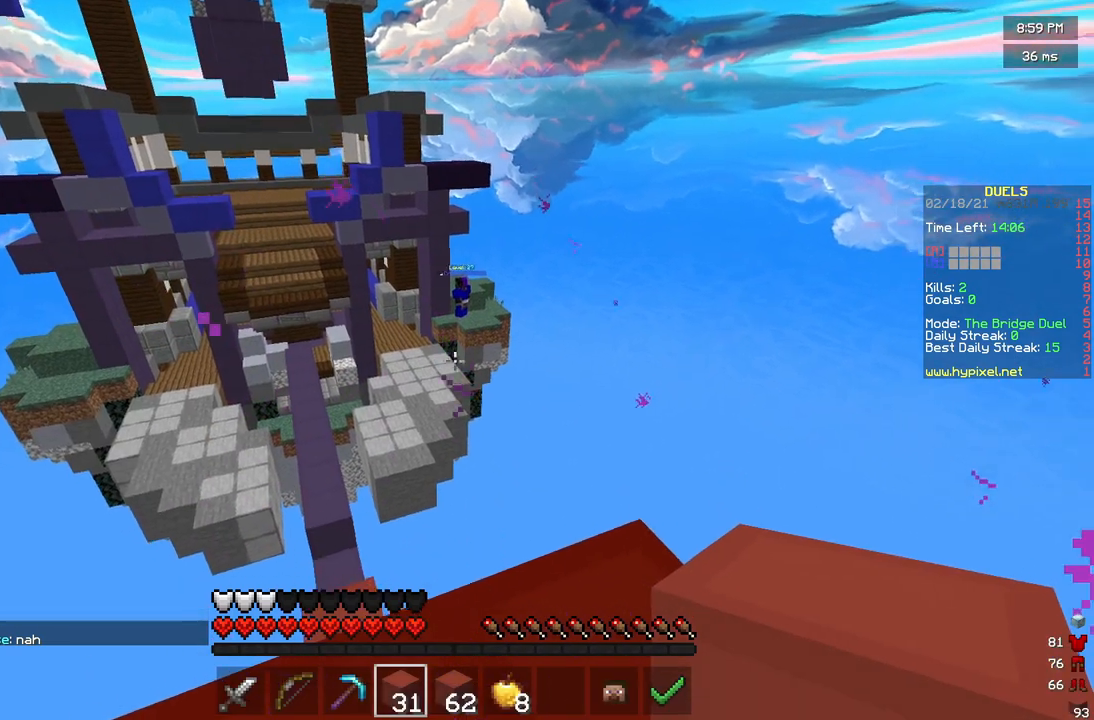
{"keys": [], "mouse": [], "events": []}
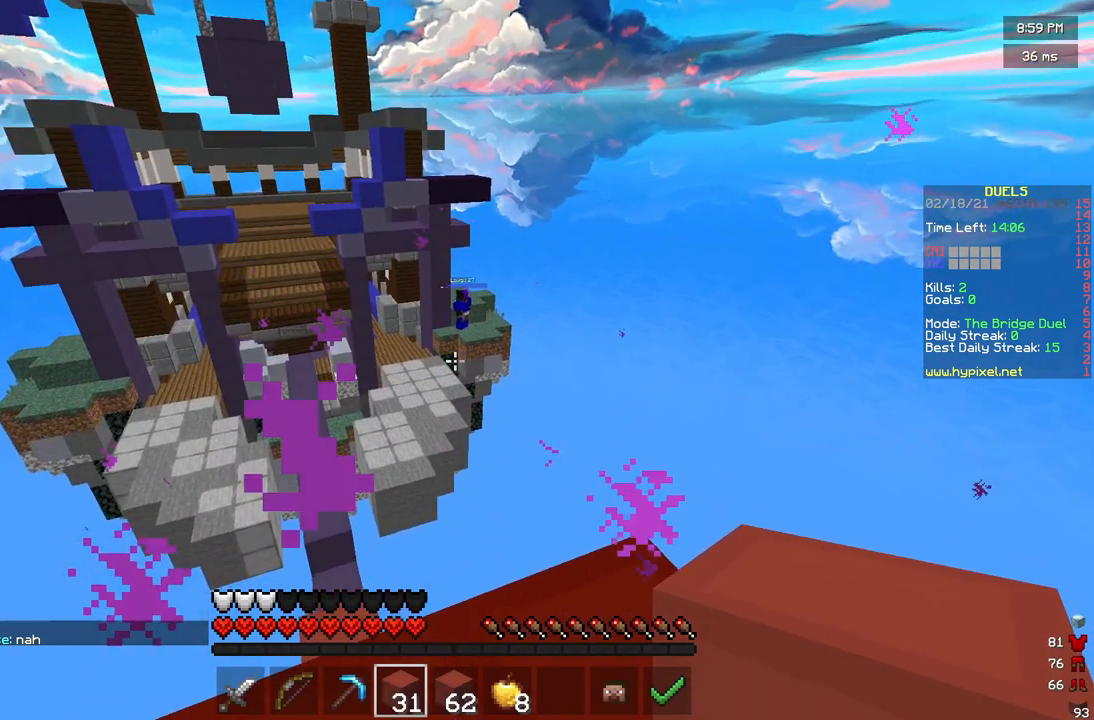
{"keys": ["a"], "mouse": [], "events": [[458, "a", "down"]]}
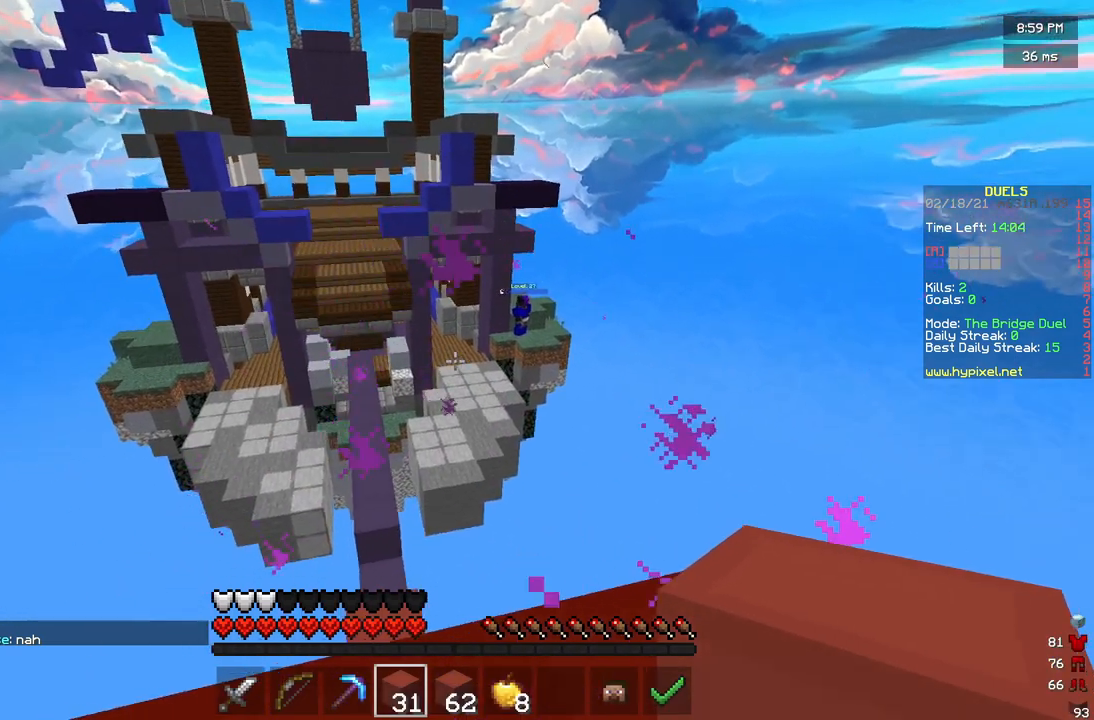
{"keys": [], "mouse": [], "events": [[83, "a", "up"]]}